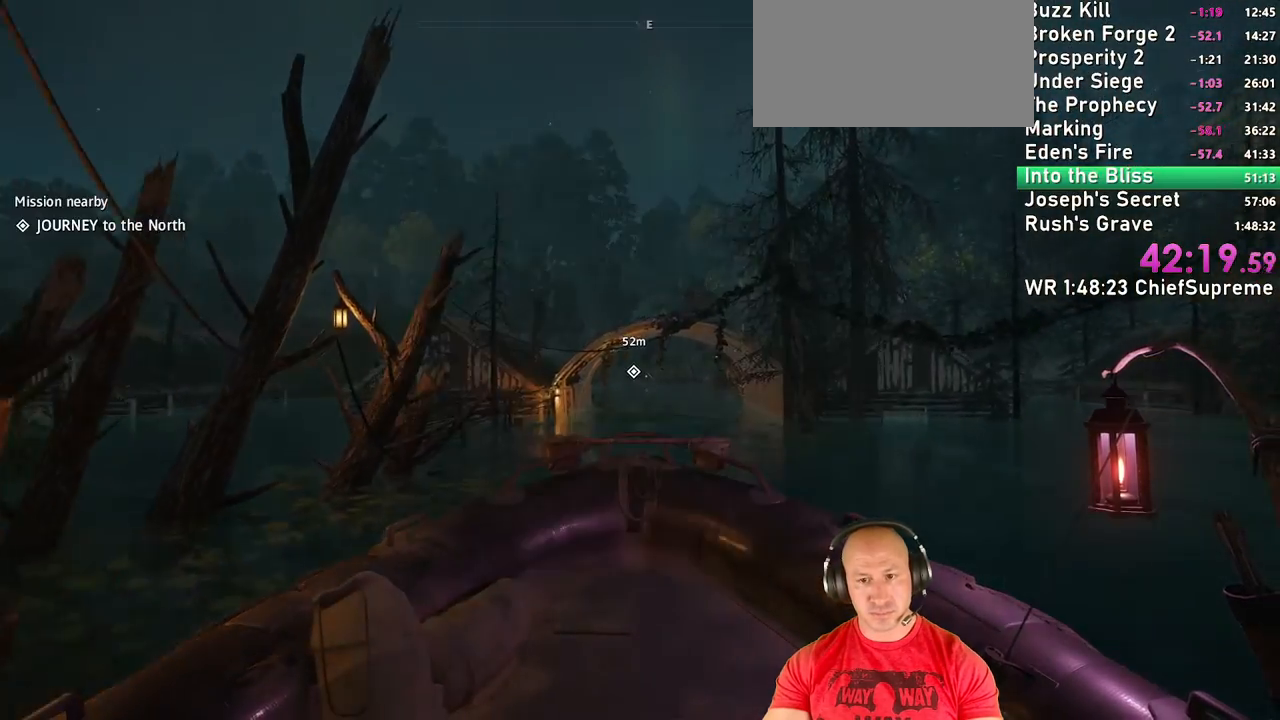
Gameplay with keyboard and mouse; each line is a JSON object with the keys and mouse buttons held at the frame after it. "events" lists presses ("down") and releases ("up") of "1", "2", "3", "4", "5", "a", "alt", "b", "c", "ctrl", "d", "e", "escape", "f", "g", "h", "q", "r", "s", "shift", "space", "t", "tab", "v", "w", "x", "y", "z", "mouse_left", "mouse_right", "mouse_wheel_up" and "mouse_wheel_down" between this image and that frame as [ms after this image, input, new state], when the widget could be followed in between. "mouse_left", "mouse_right", "mouse_wheel_up", "mouse_wheel_down" = the "left", "right", "wheel_up", "wheel_down" buttons of the "mouse" list. No other keys are recorded. Not read: mouse_move.
{"keys": ["w"], "mouse": [], "events": []}
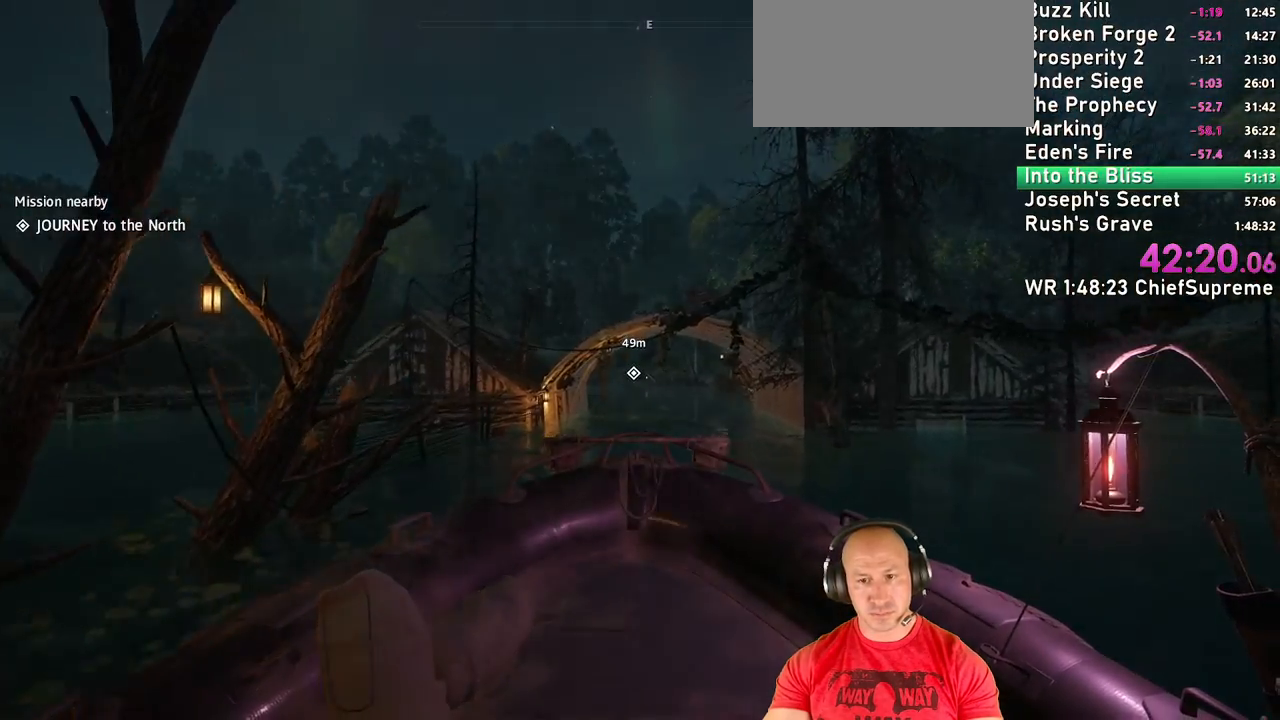
{"keys": ["w"], "mouse": [], "events": []}
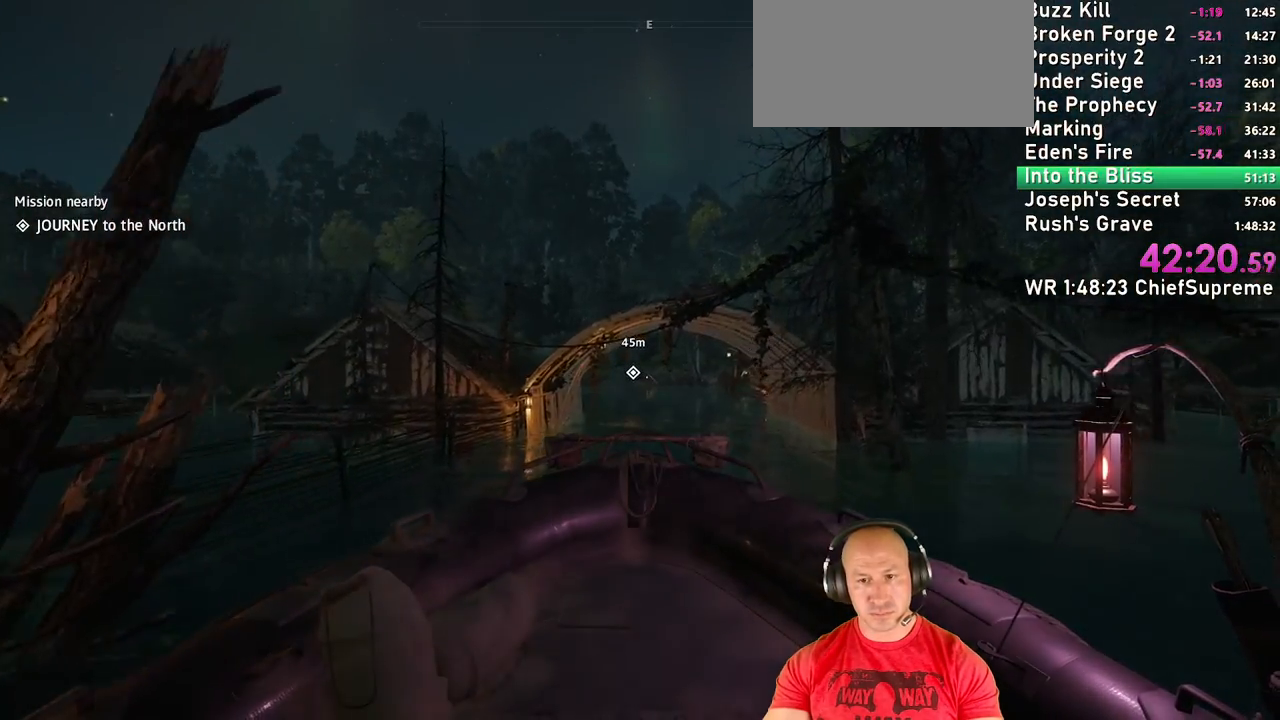
{"keys": ["w"], "mouse": [], "events": []}
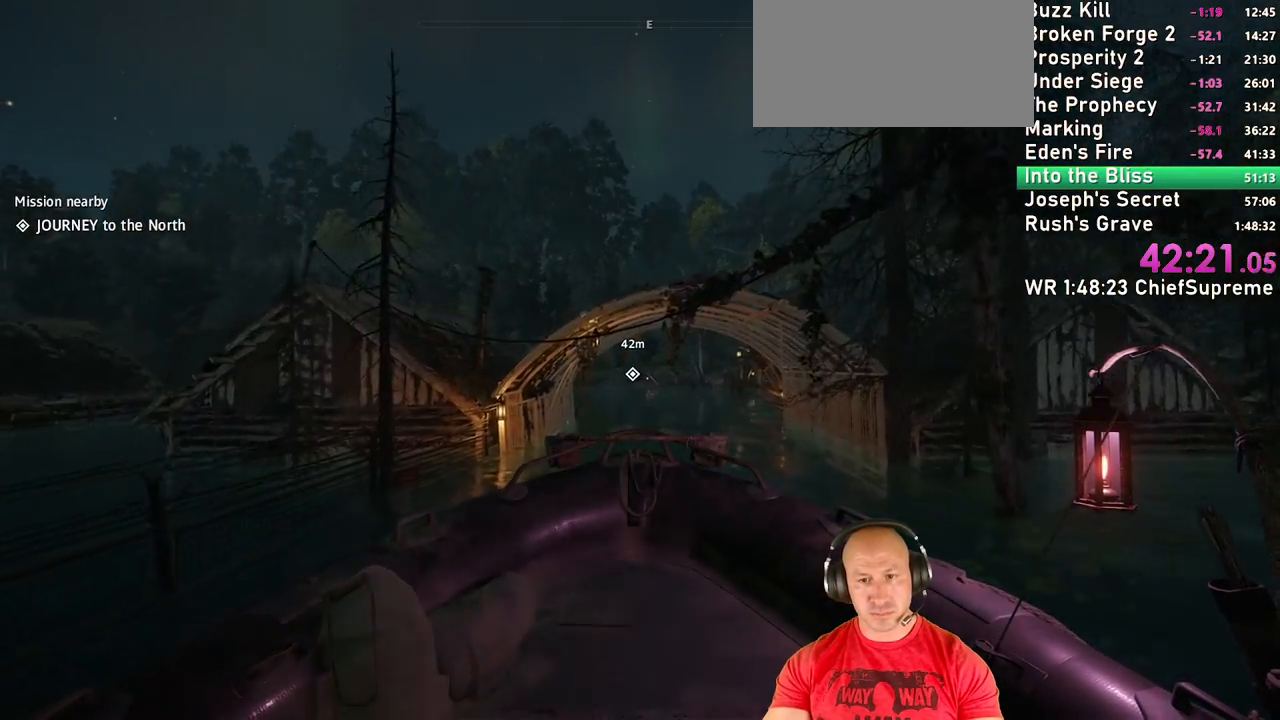
{"keys": ["d", "w"], "mouse": [], "events": [[450, "d", "down"]]}
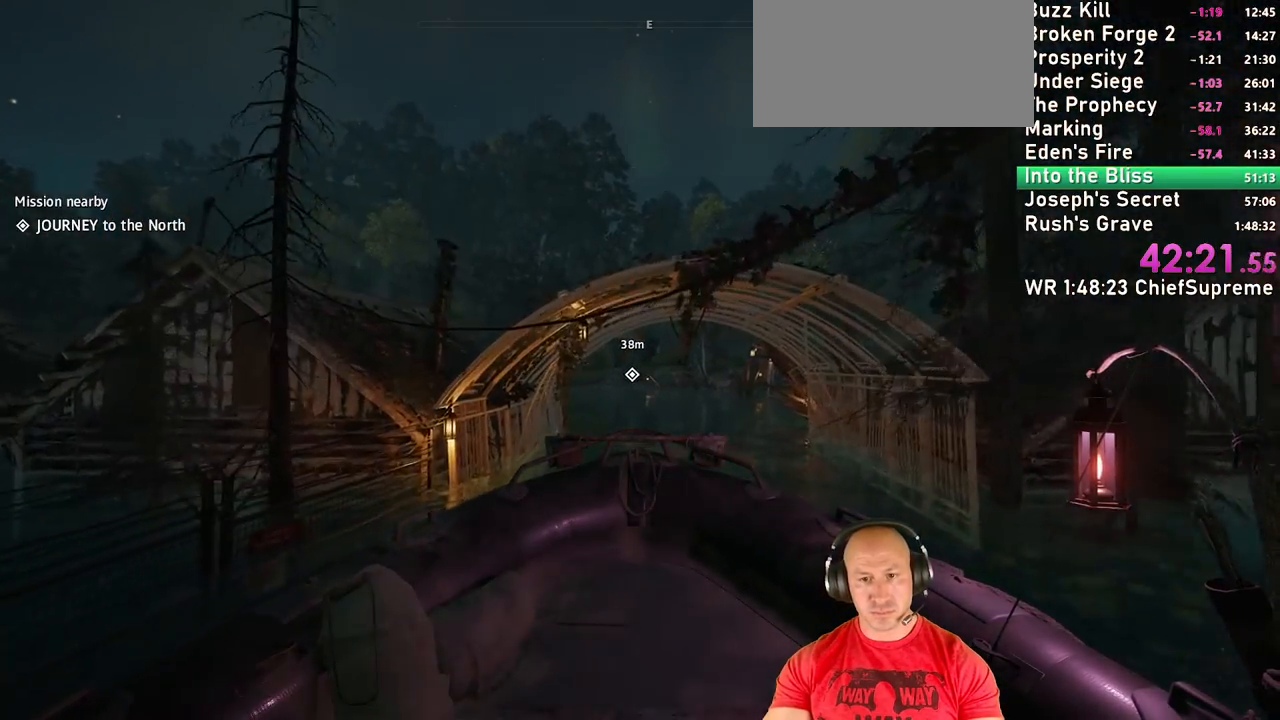
{"keys": ["w"], "mouse": [], "events": [[17, "d", "up"]]}
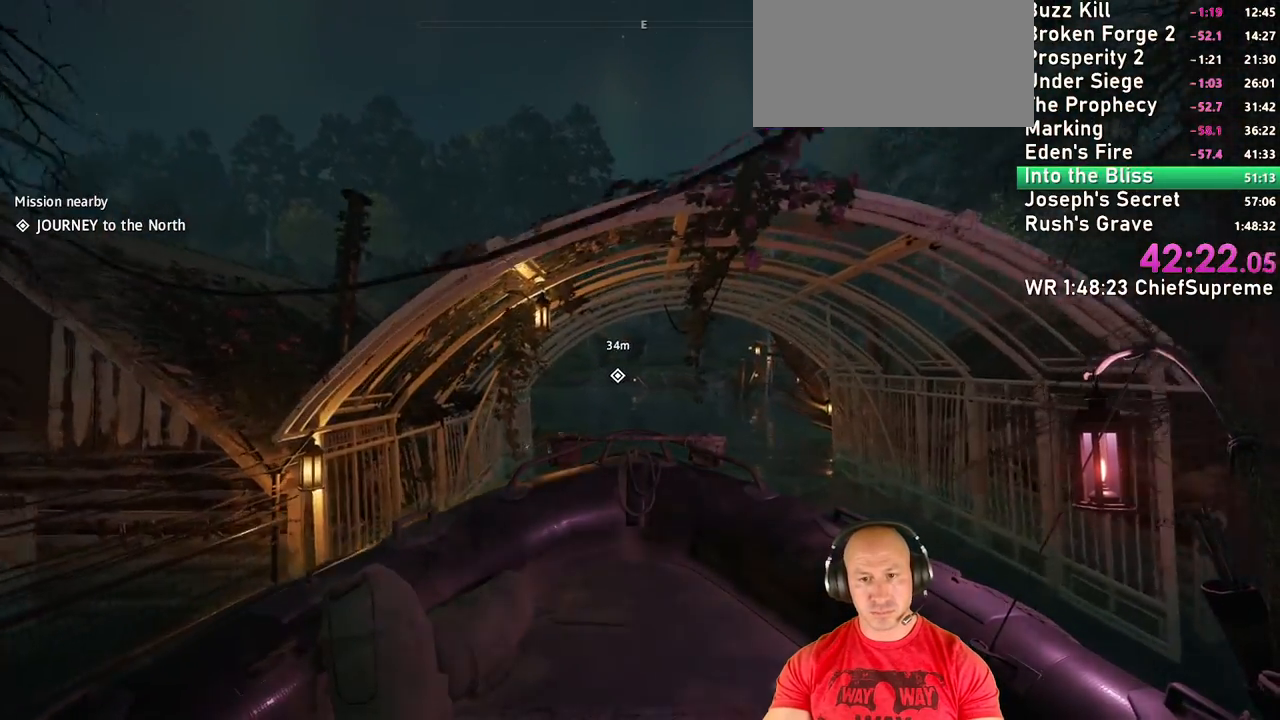
{"keys": ["w"], "mouse": [], "events": []}
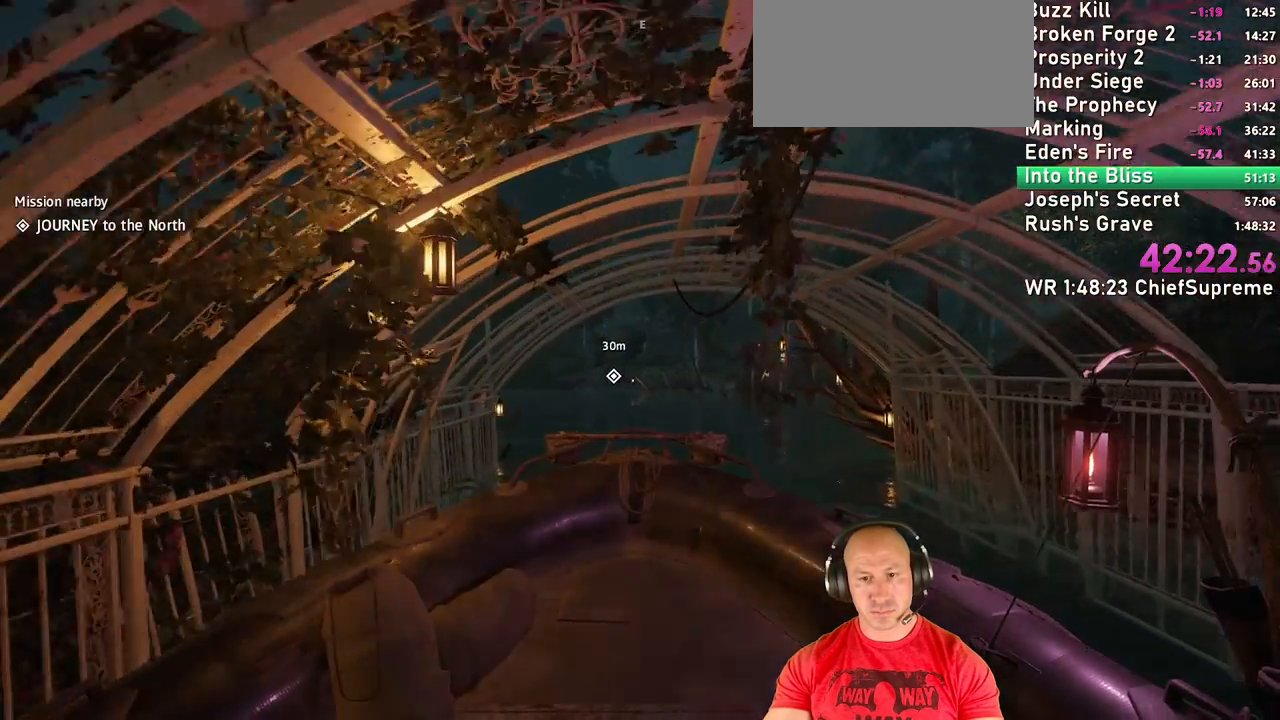
{"keys": ["w"], "mouse": [], "events": []}
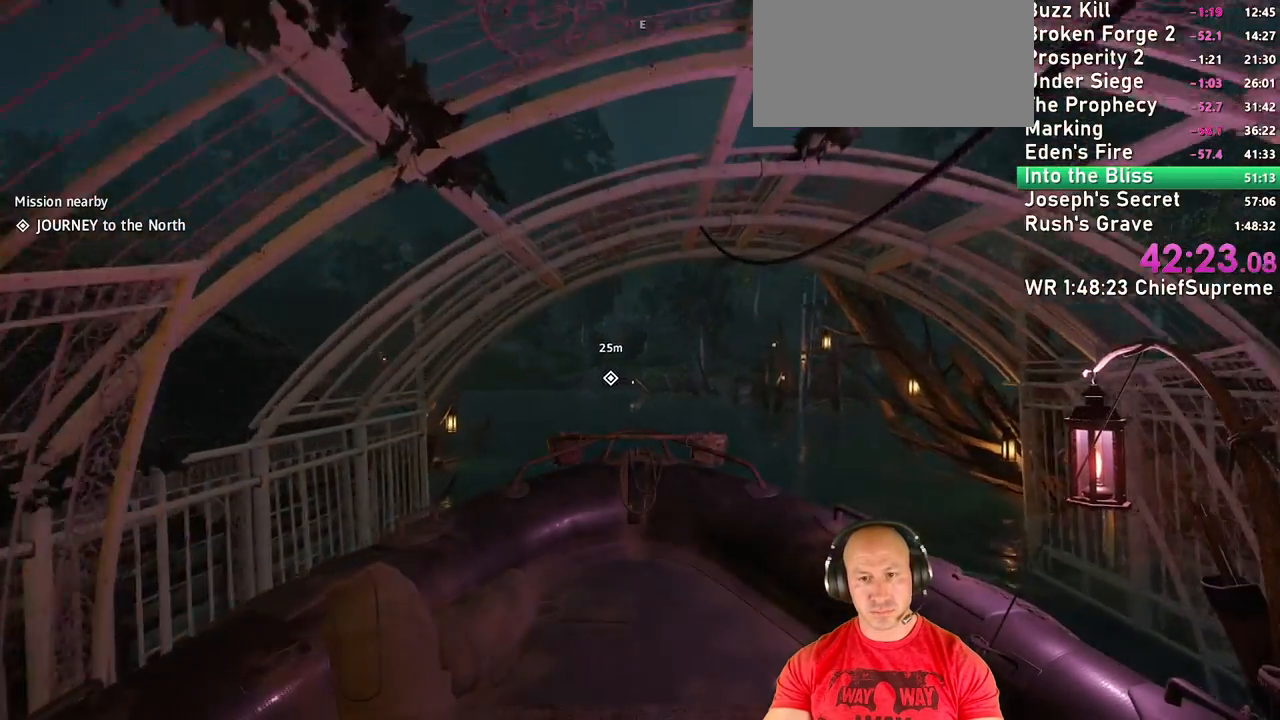
{"keys": ["w"], "mouse": [], "events": []}
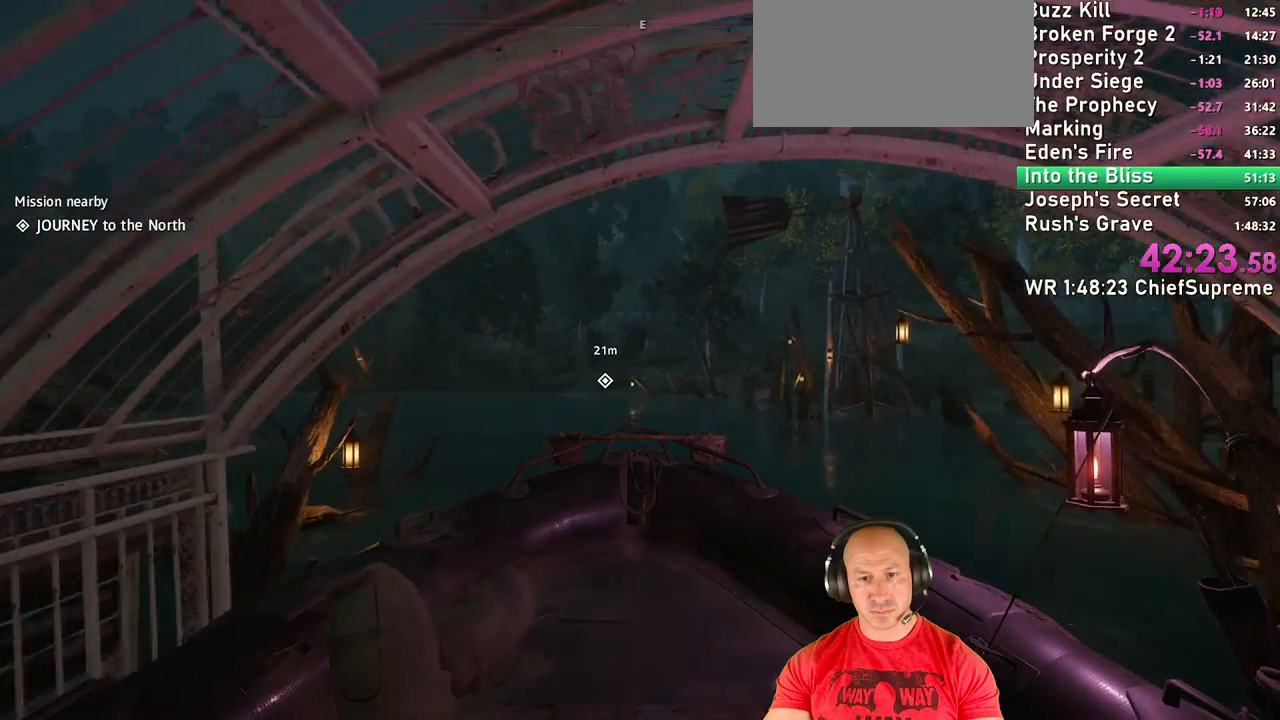
{"keys": ["a", "w"], "mouse": [], "events": [[450, "a", "down"]]}
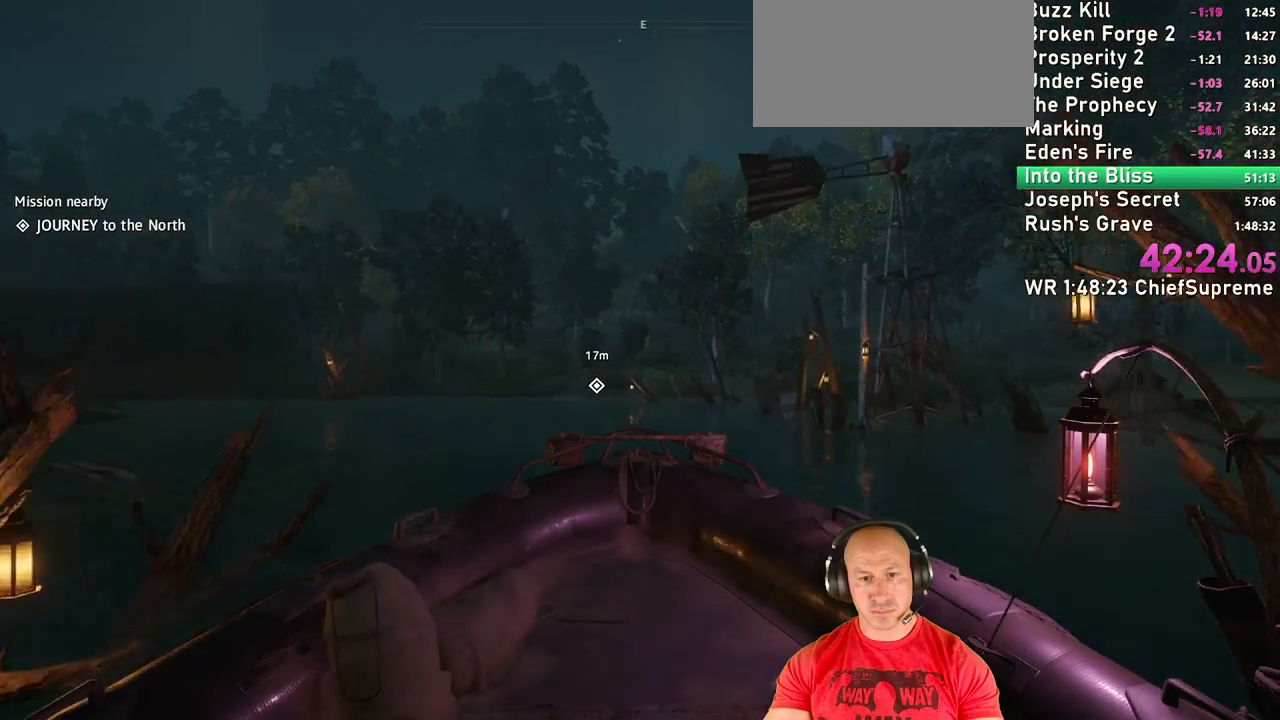
{"keys": ["a", "w"], "mouse": [], "events": []}
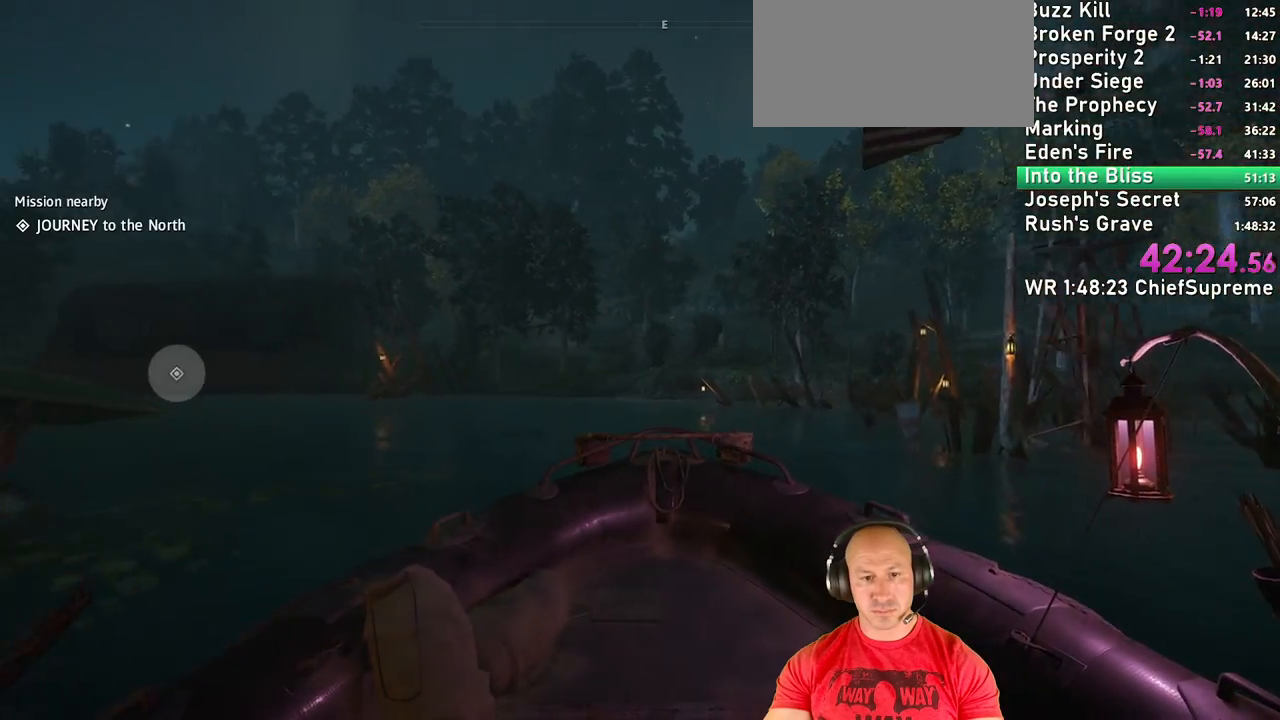
{"keys": ["w"], "mouse": [], "events": [[300, "a", "up"]]}
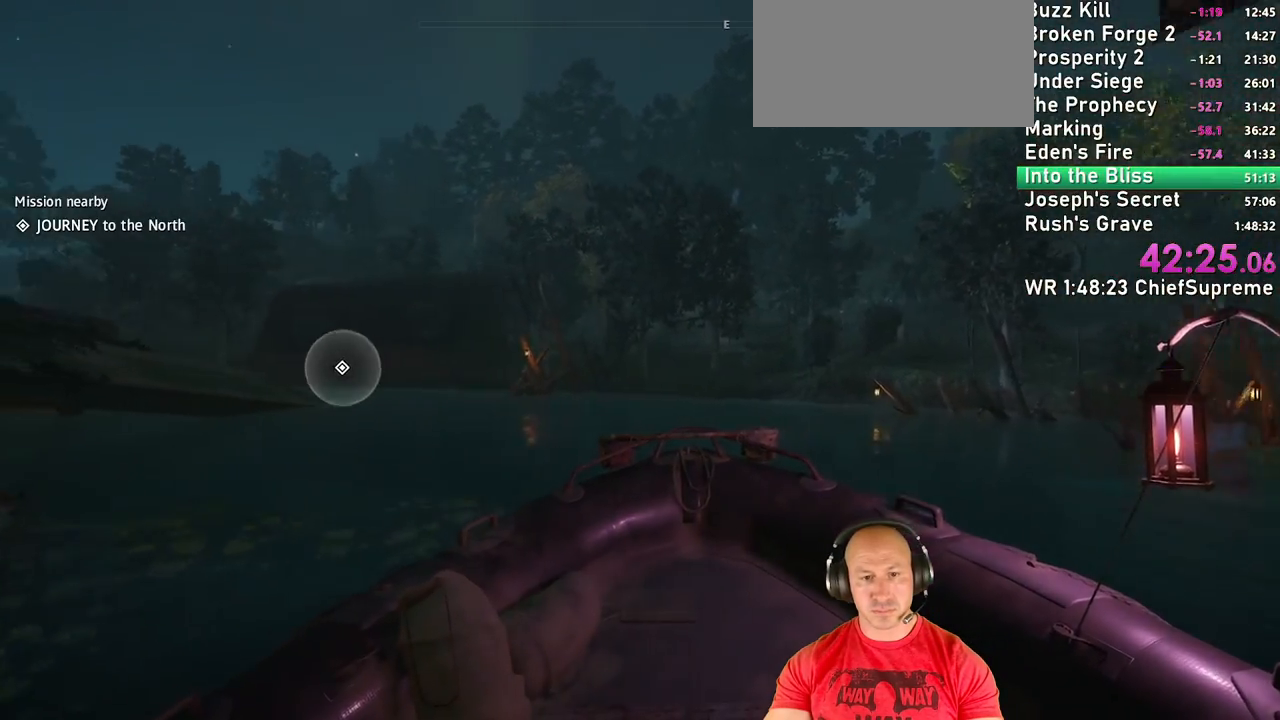
{"keys": ["w"], "mouse": [], "events": [[234, "a", "down"], [500, "a", "up"]]}
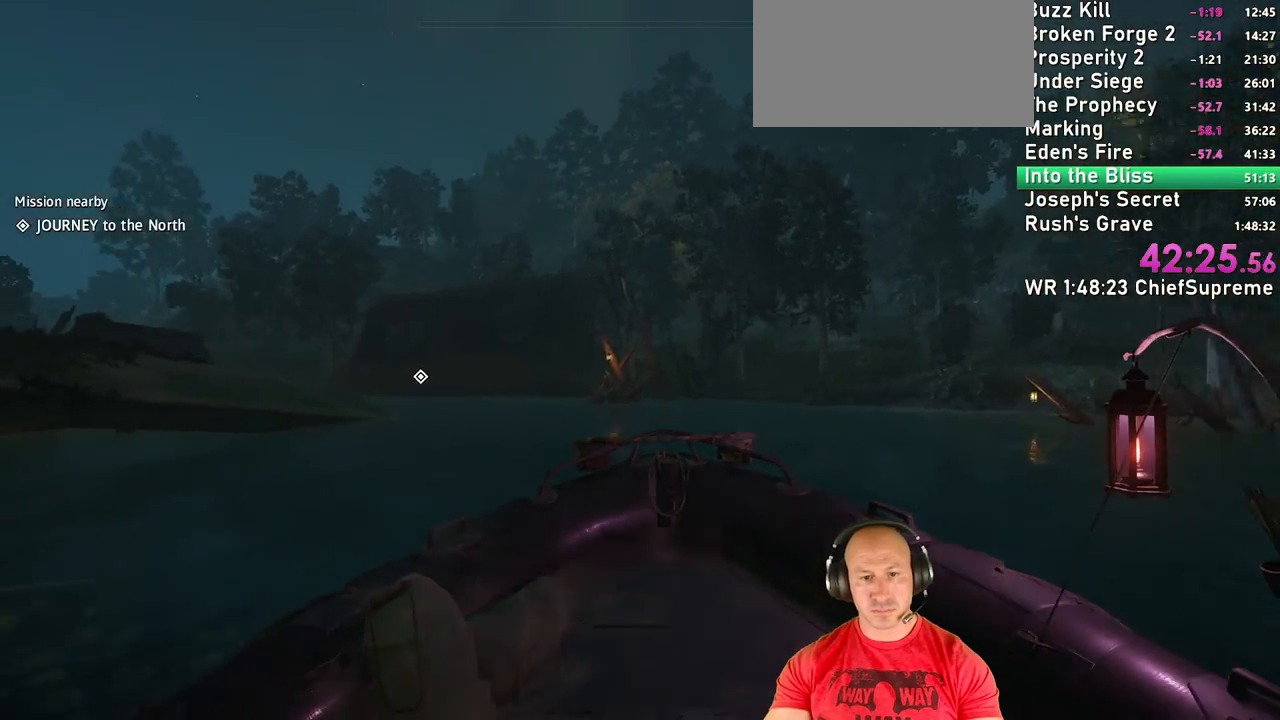
{"keys": ["w"], "mouse": [], "events": [[234, "a", "down"], [384, "a", "up"]]}
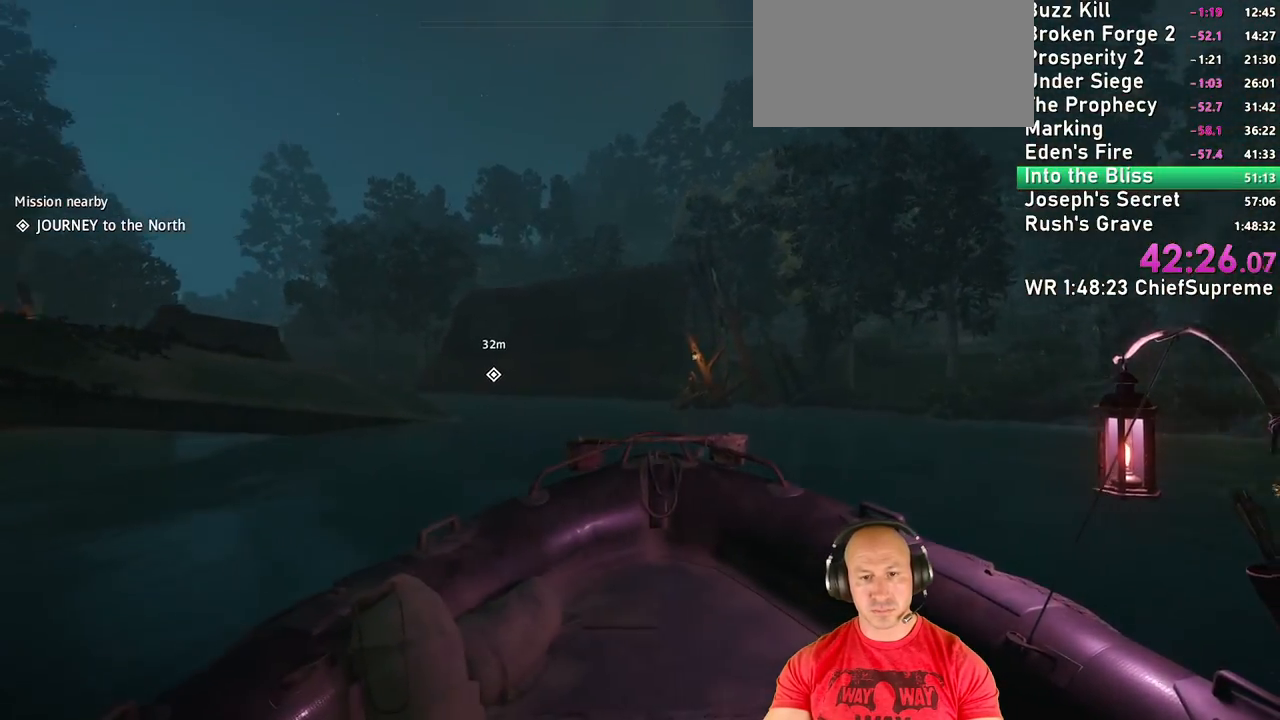
{"keys": ["w"], "mouse": [], "events": [[34, "a", "down"], [217, "a", "up"]]}
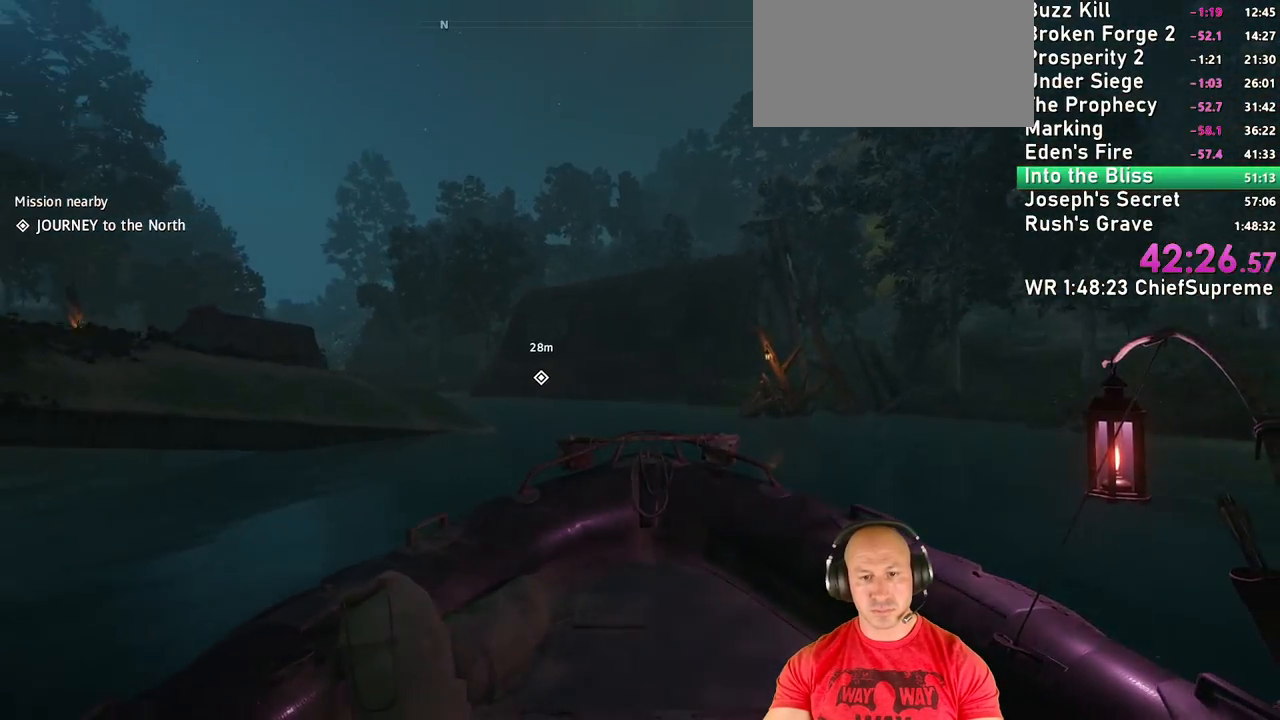
{"keys": ["w"], "mouse": [], "events": [[34, "a", "down"], [184, "a", "up"], [317, "a", "down"], [500, "a", "up"]]}
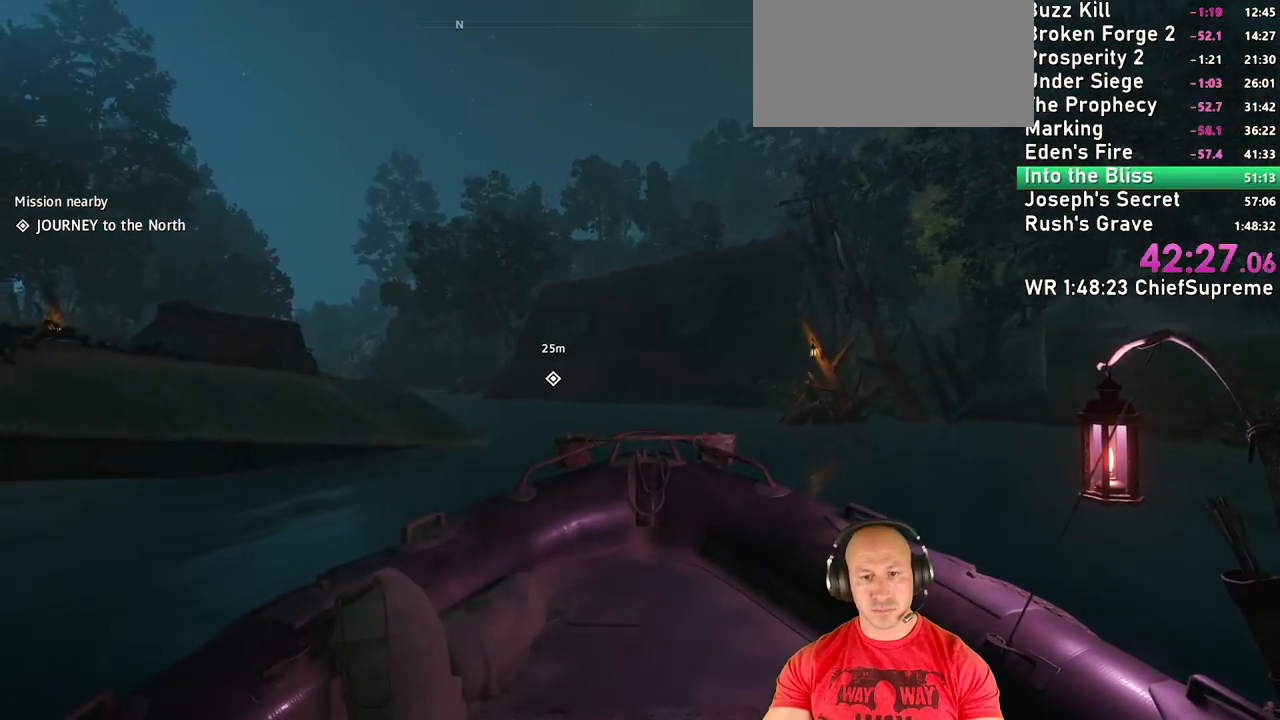
{"keys": ["a", "w"], "mouse": [], "events": [[100, "a", "down"], [234, "a", "up"], [334, "a", "down"]]}
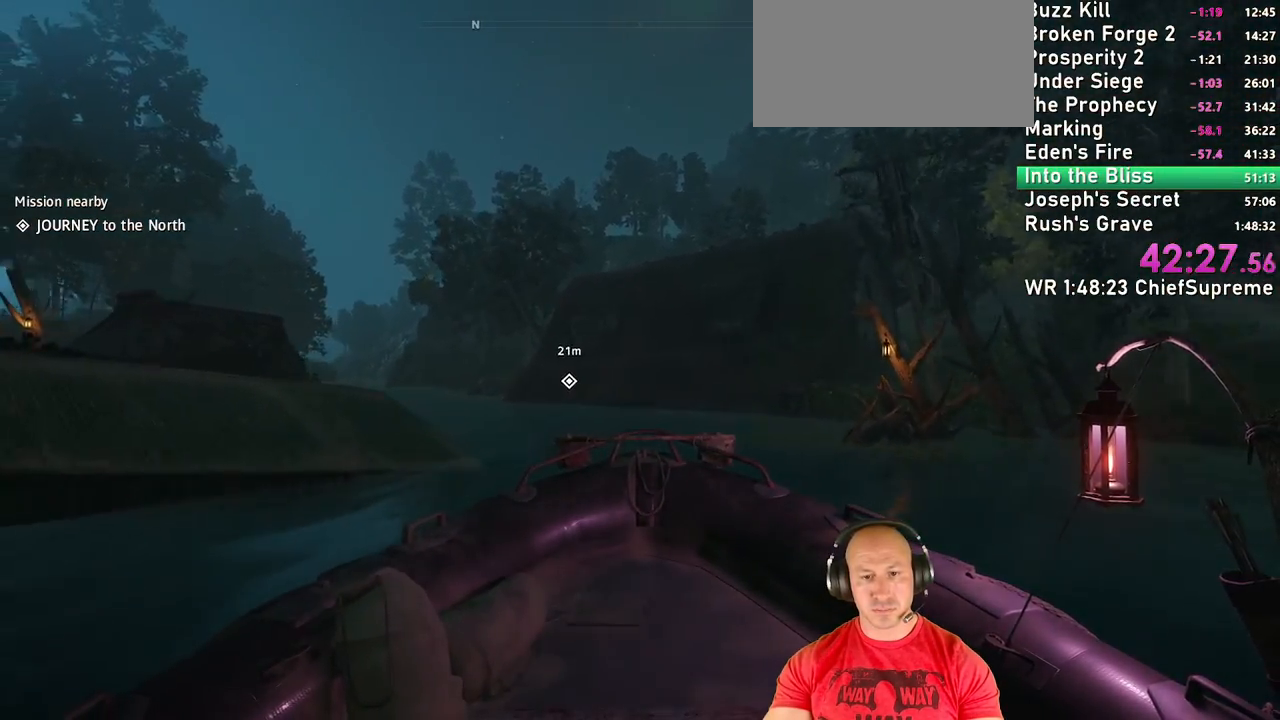
{"keys": ["a", "w"], "mouse": [], "events": [[17, "a", "up"], [117, "a", "down"], [300, "a", "up"], [400, "a", "down"]]}
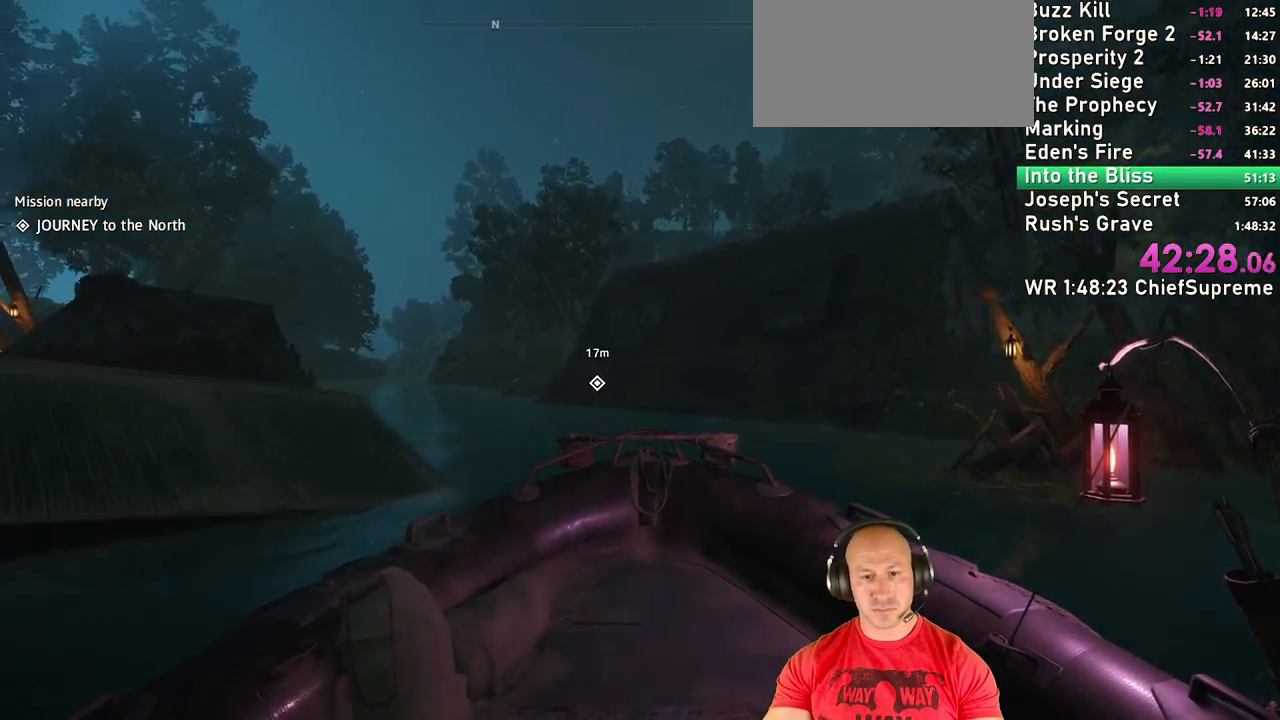
{"keys": ["a", "w"], "mouse": [], "events": [[84, "a", "up"], [217, "a", "down"]]}
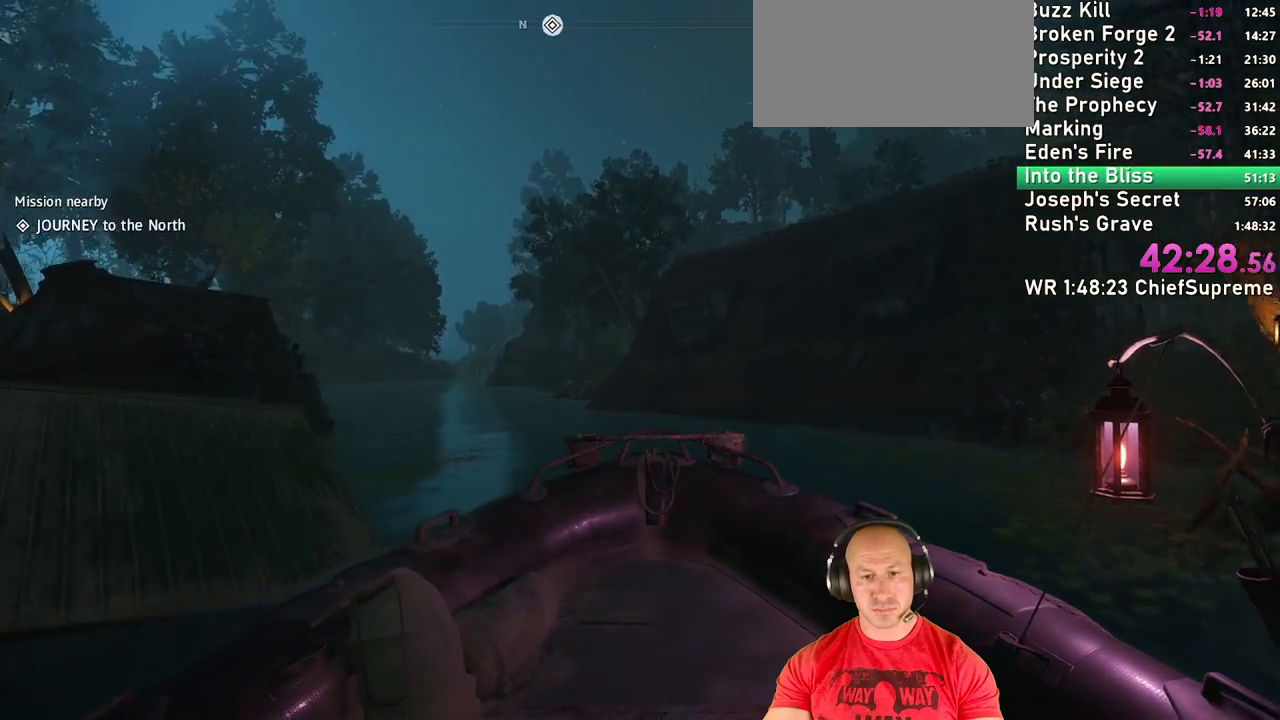
{"keys": ["a", "w"], "mouse": [], "events": [[100, "a", "up"], [234, "a", "down"]]}
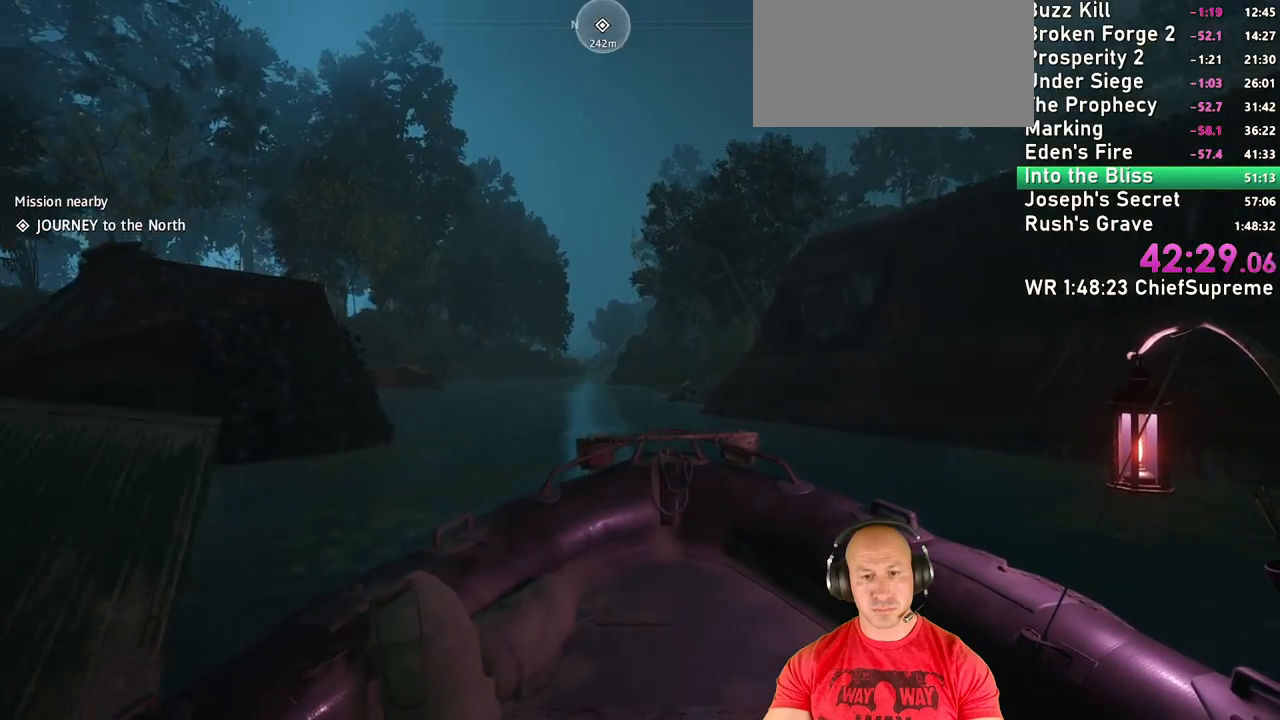
{"keys": ["w"], "mouse": [], "events": [[17, "a", "up"], [217, "a", "down"], [400, "a", "up"]]}
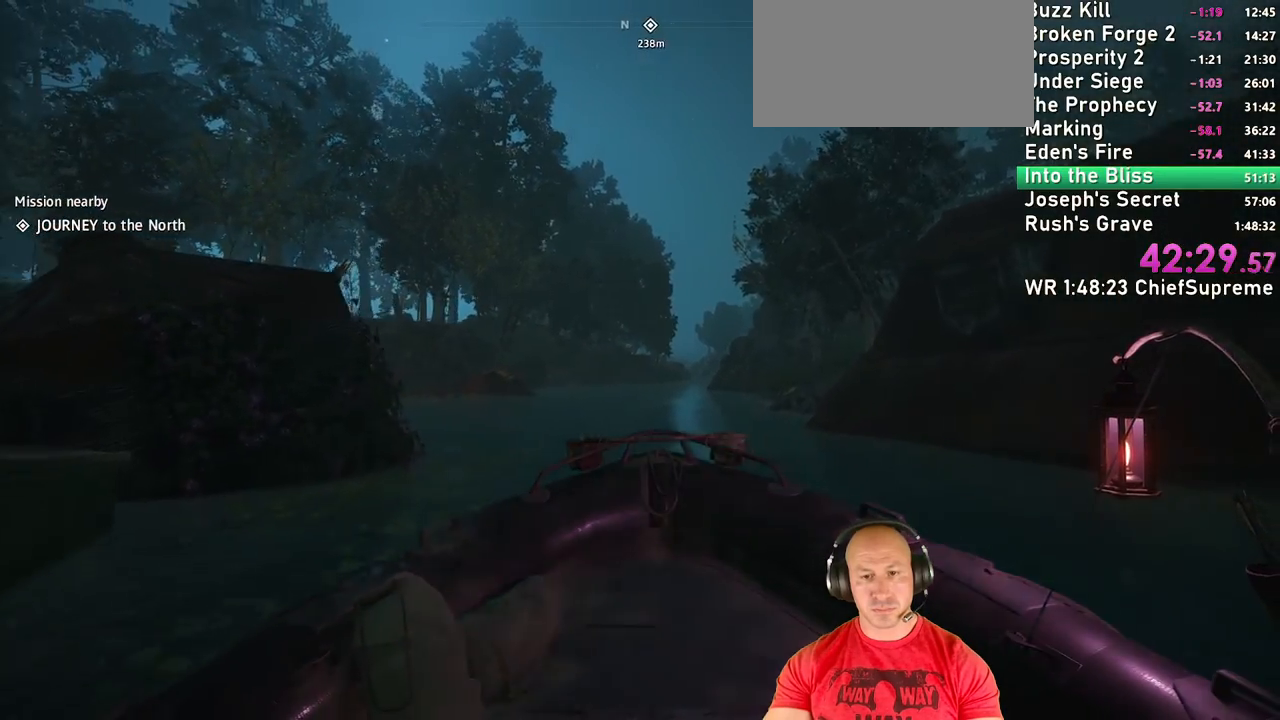
{"keys": ["w"], "mouse": [], "events": []}
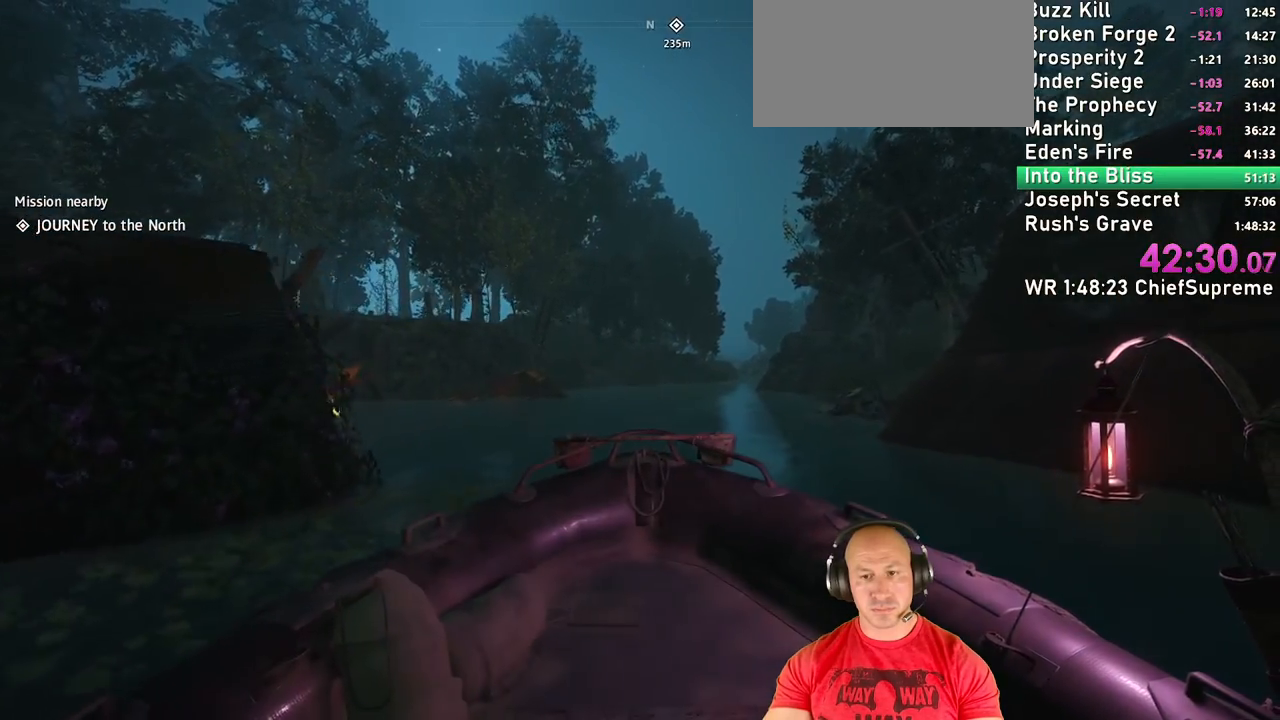
{"keys": ["w"], "mouse": [], "events": [[334, "d", "down"], [434, "d", "up"]]}
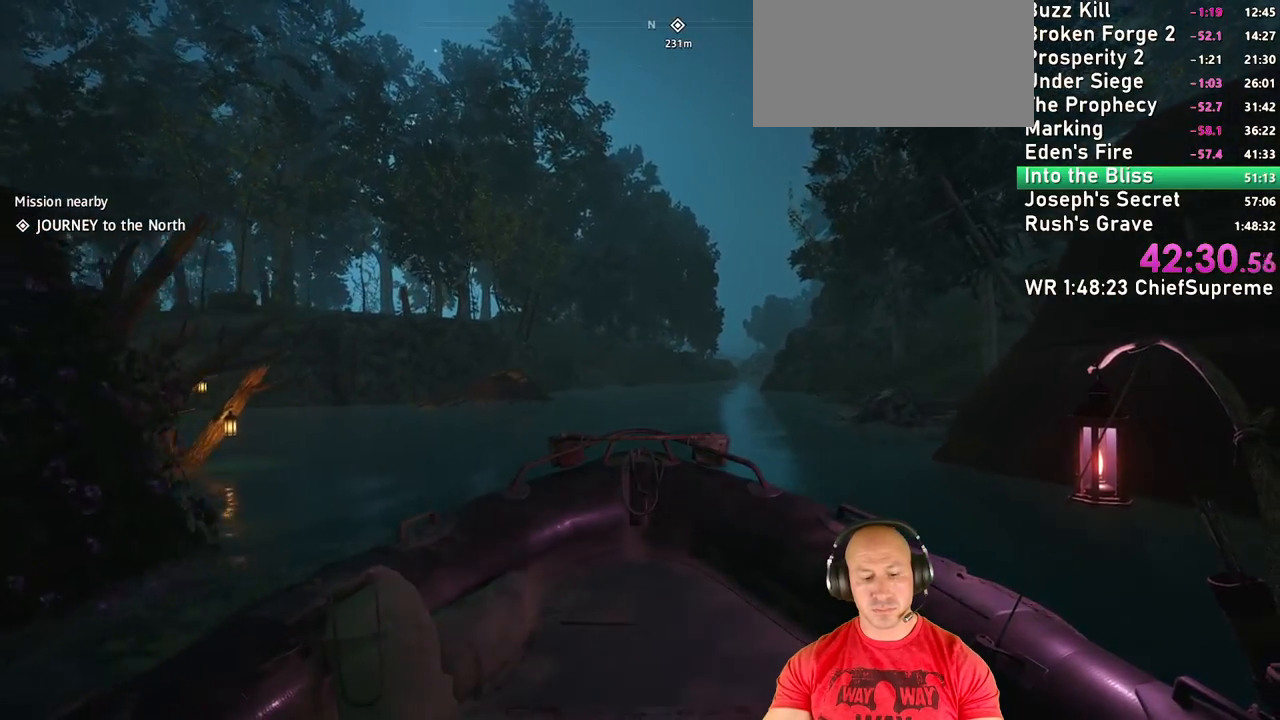
{"keys": ["w"], "mouse": [], "events": [[117, "f", "down"], [167, "f", "up"], [300, "f", "down"], [350, "f", "up"], [450, "f", "down"], [500, "f", "up"]]}
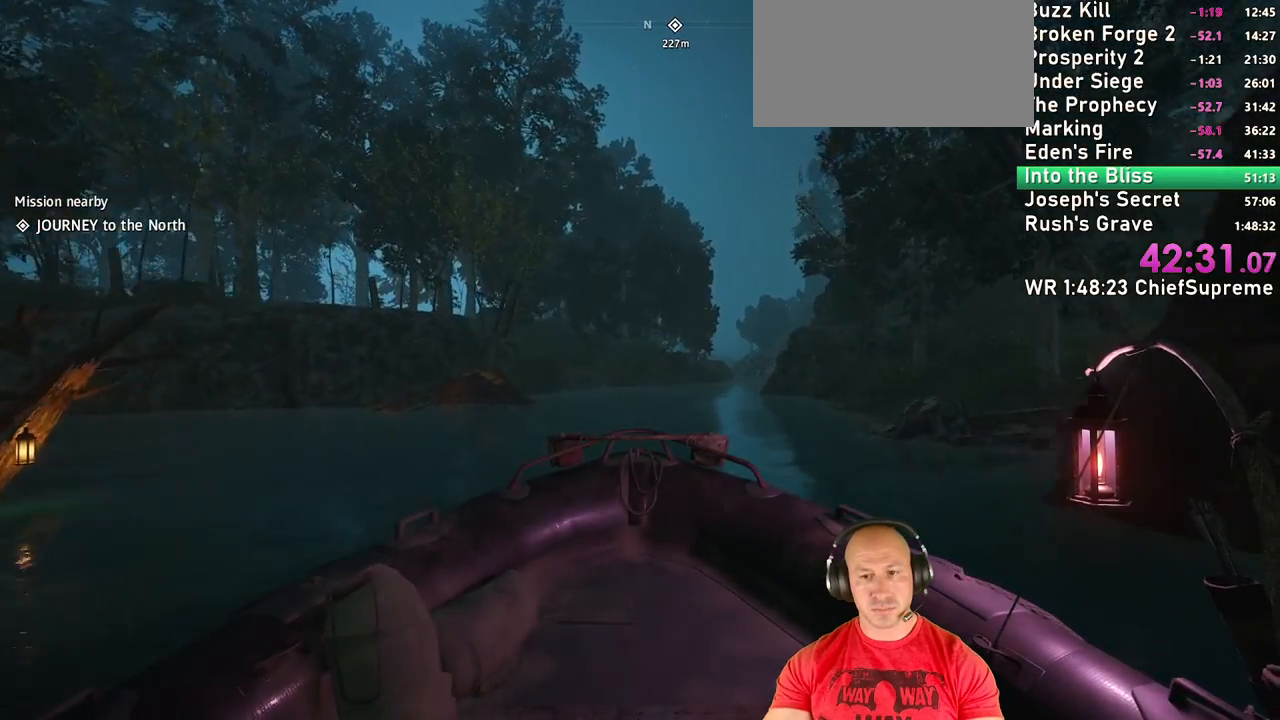
{"keys": ["f", "w"], "mouse": [], "events": [[367, "f", "down"], [417, "f", "up"], [500, "f", "down"]]}
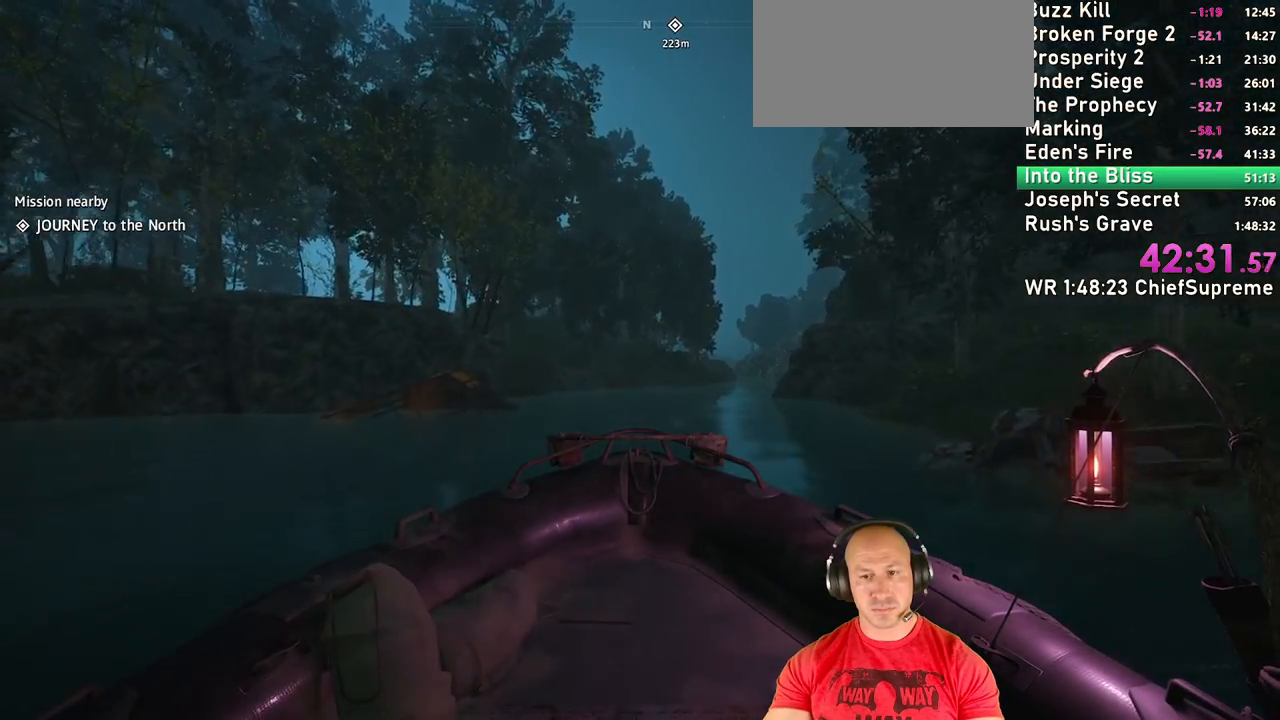
{"keys": ["w"], "mouse": [], "events": [[50, "f", "up"], [200, "f", "down"], [284, "f", "up"]]}
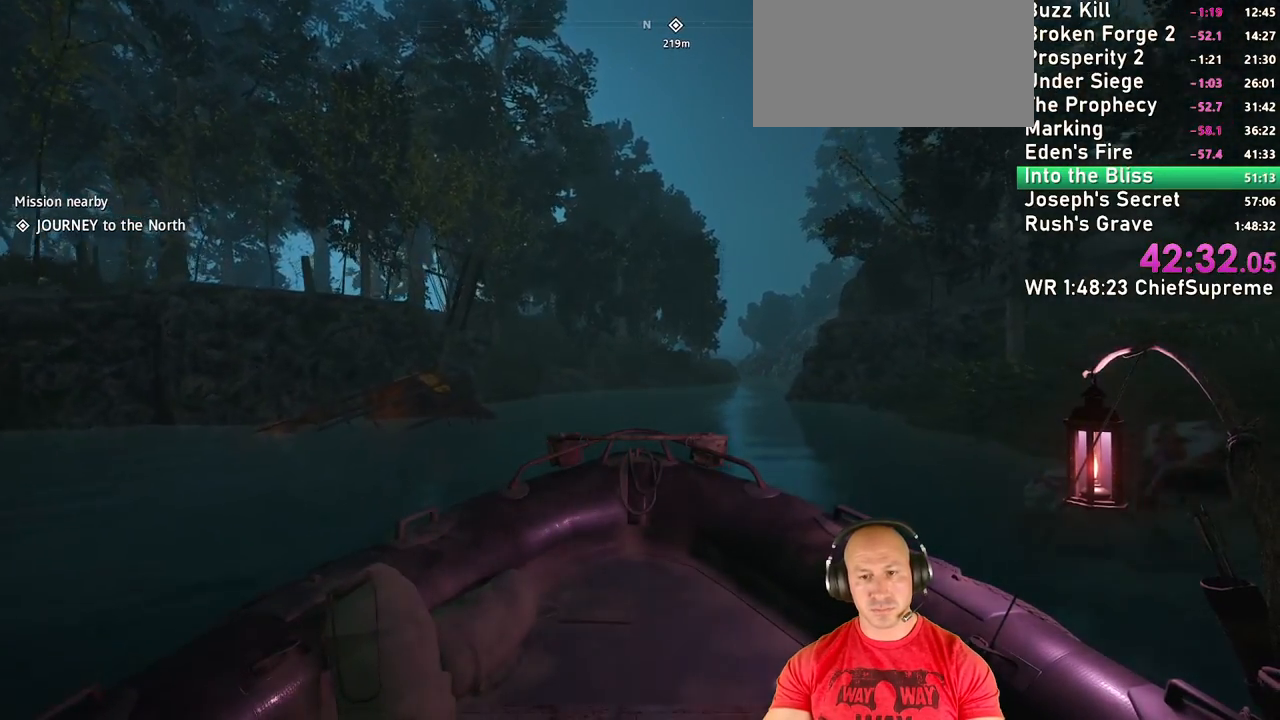
{"keys": ["w"], "mouse": [], "events": [[84, "f", "down"], [117, "f", "up"], [217, "f", "down"], [300, "f", "up"], [400, "f", "down"], [450, "f", "up"]]}